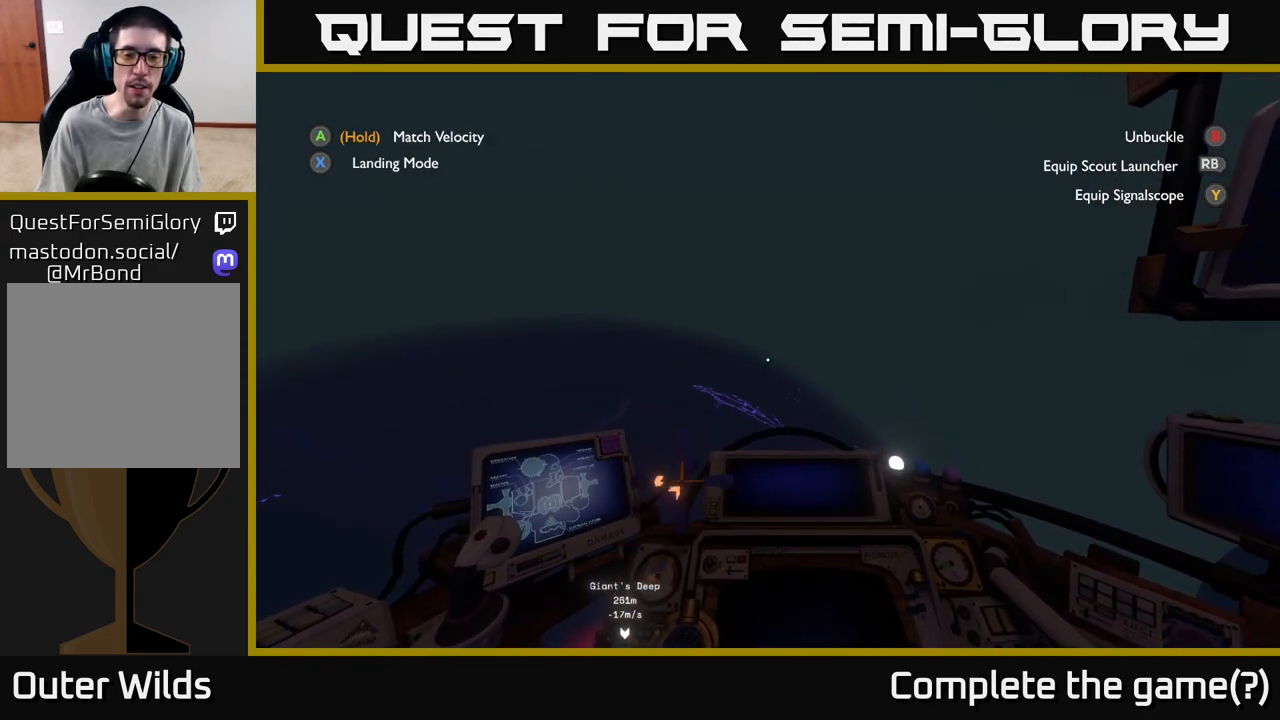
Gameplay with a controller (Xbox layout); each line is a JSON object with the inputs held at the frame after it. "events" lists button and stick changes between this image and that frame as [ms after this image, input, new state], when the widget could be followed in between.
{"buttons": ["R2"], "left_stick": "up", "right_stick": "center", "events": [[17, "left_stick", "up"], [383, "R2", "down"]]}
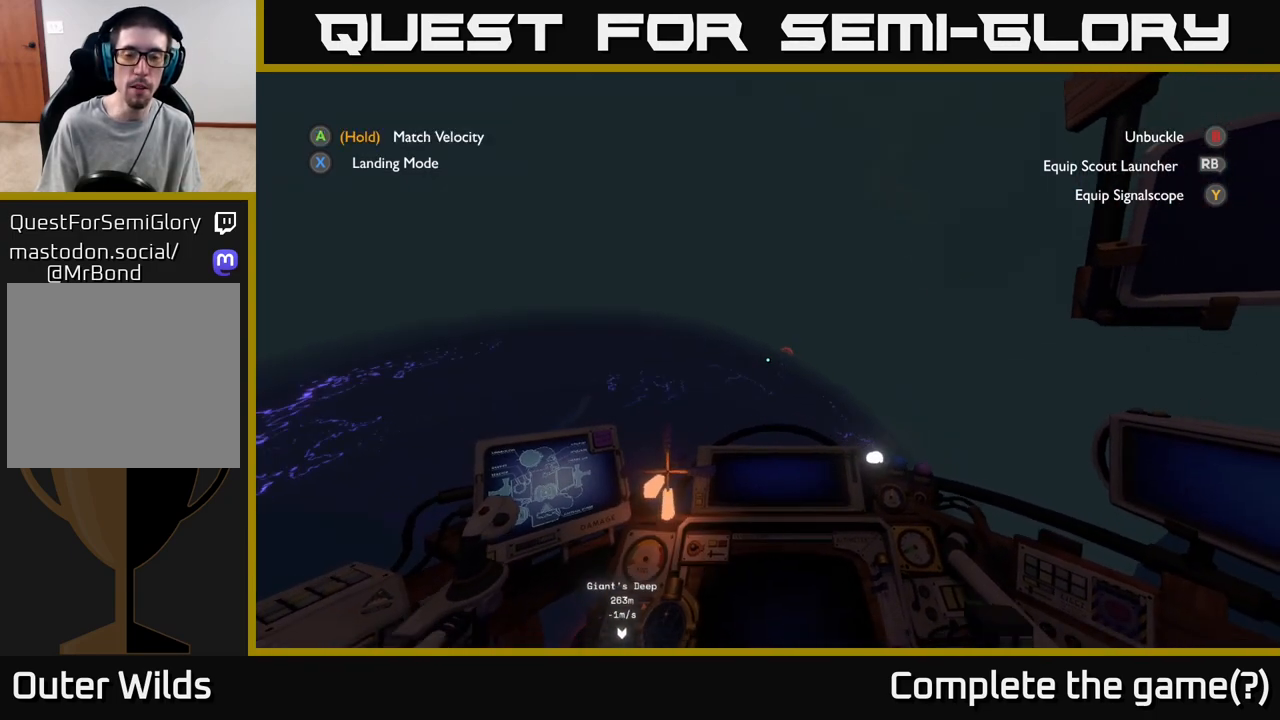
{"buttons": [], "left_stick": "up", "right_stick": "center", "events": [[117, "R2", "up"], [317, "R2", "down"], [433, "R2", "up"]]}
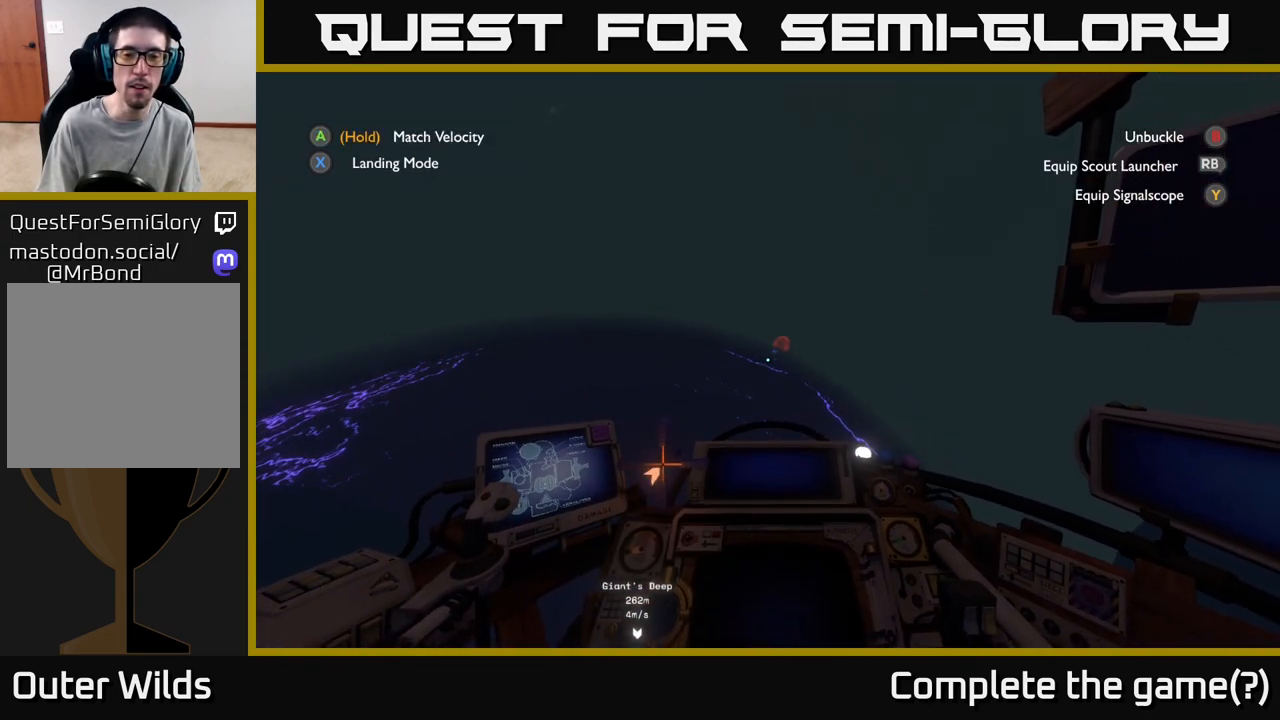
{"buttons": [], "left_stick": "up", "right_stick": "center", "events": []}
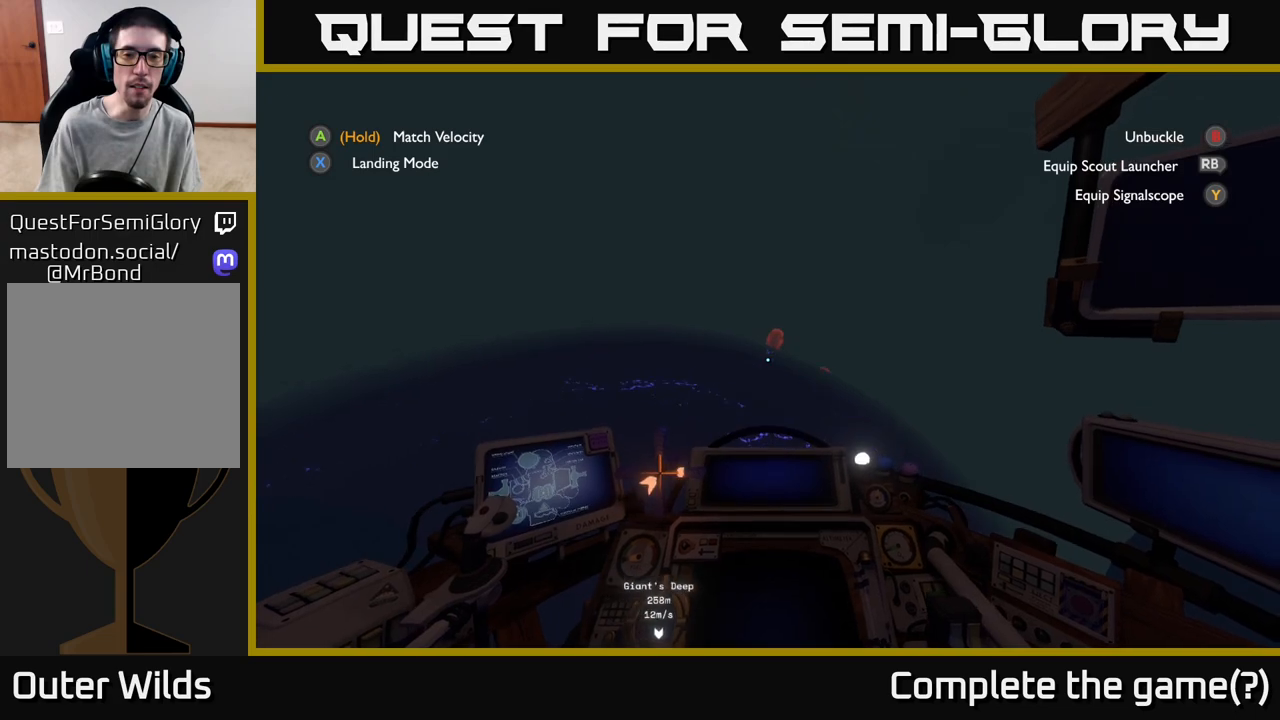
{"buttons": ["R2"], "left_stick": "up", "right_stick": "center", "events": [[450, "R2", "down"]]}
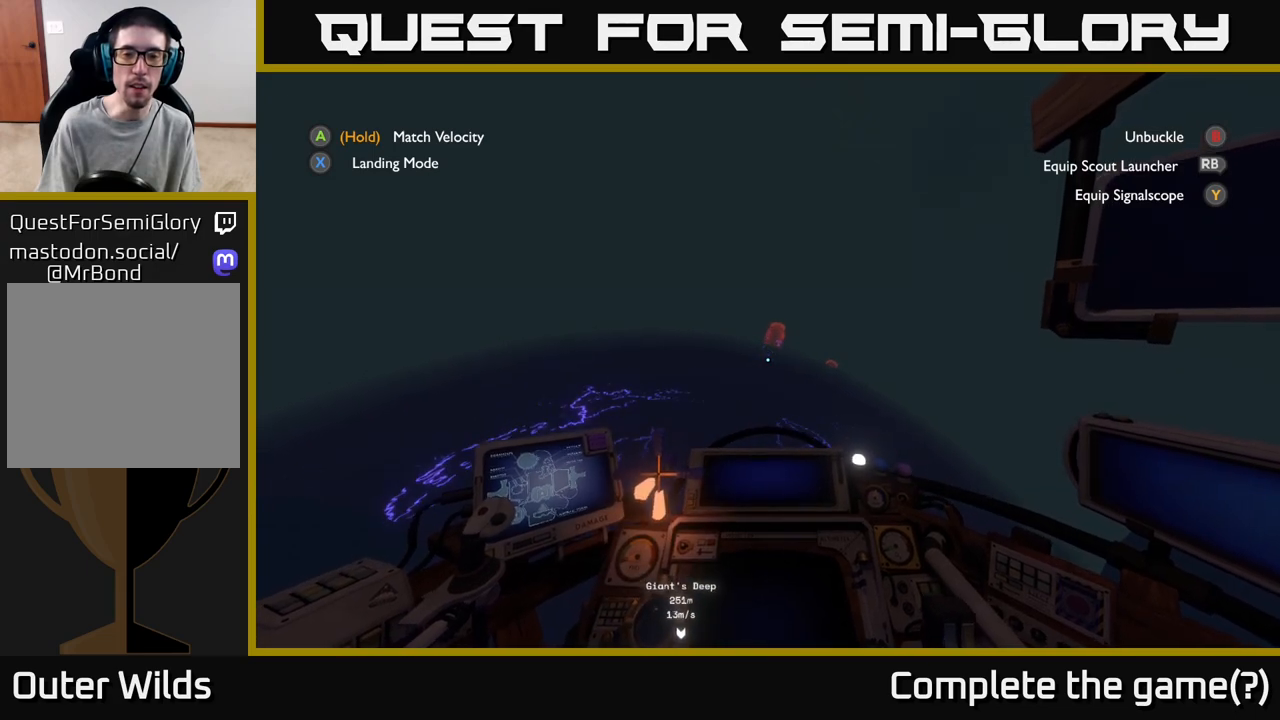
{"buttons": ["R2"], "left_stick": "up", "right_stick": "center", "events": [[133, "R2", "up"], [367, "R2", "down"]]}
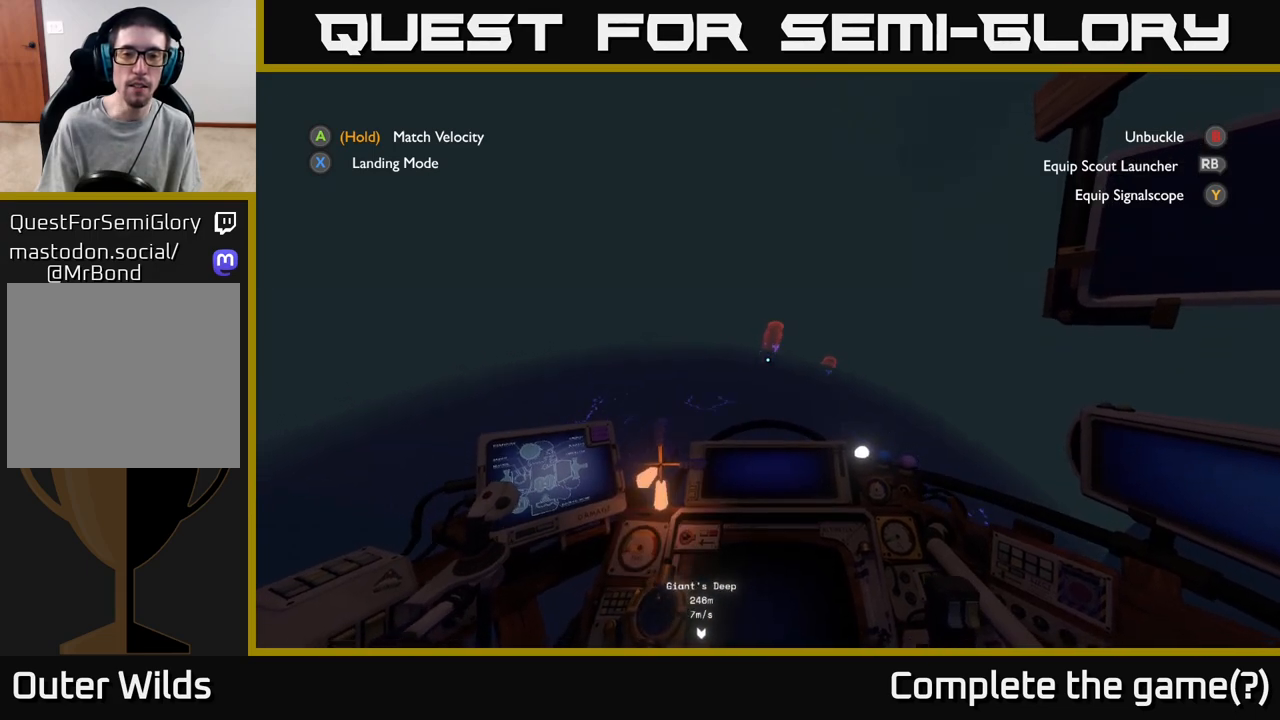
{"buttons": [], "left_stick": "up", "right_stick": "center", "events": [[50, "R2", "up"], [283, "R2", "down"], [467, "R2", "up"]]}
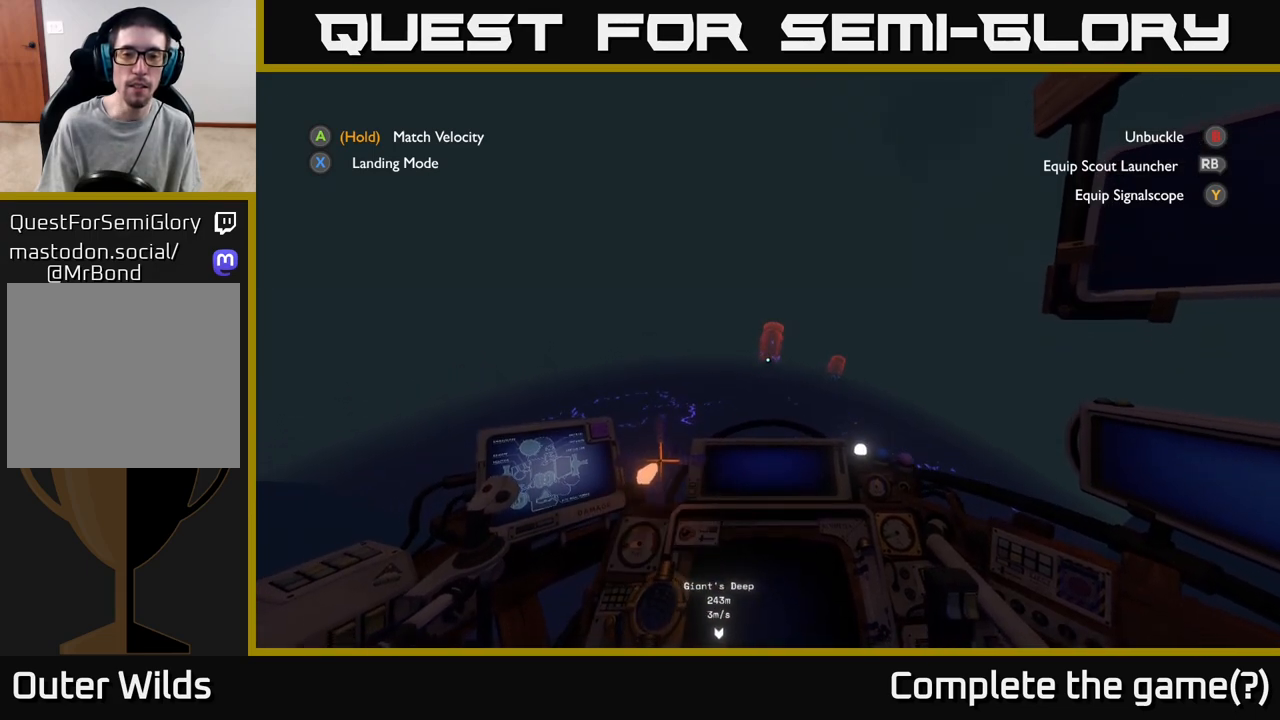
{"buttons": [], "left_stick": "up", "right_stick": "center", "events": []}
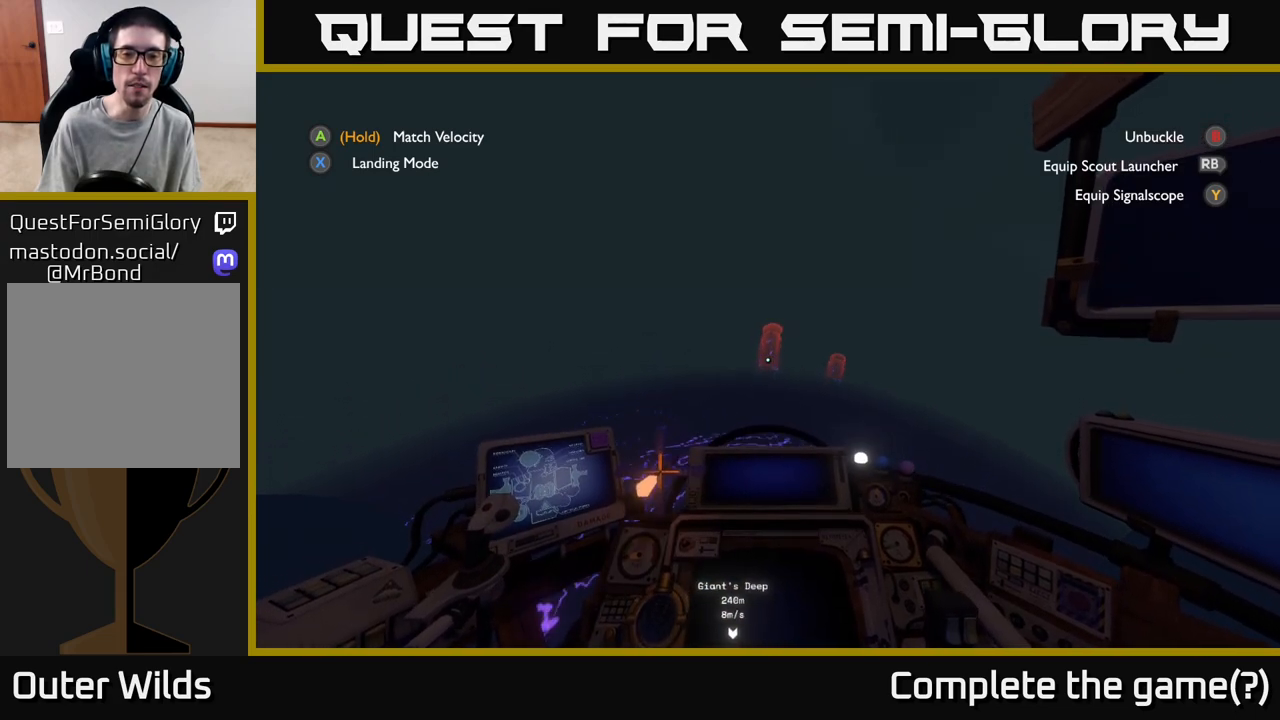
{"buttons": [], "left_stick": "up", "right_stick": "center", "events": []}
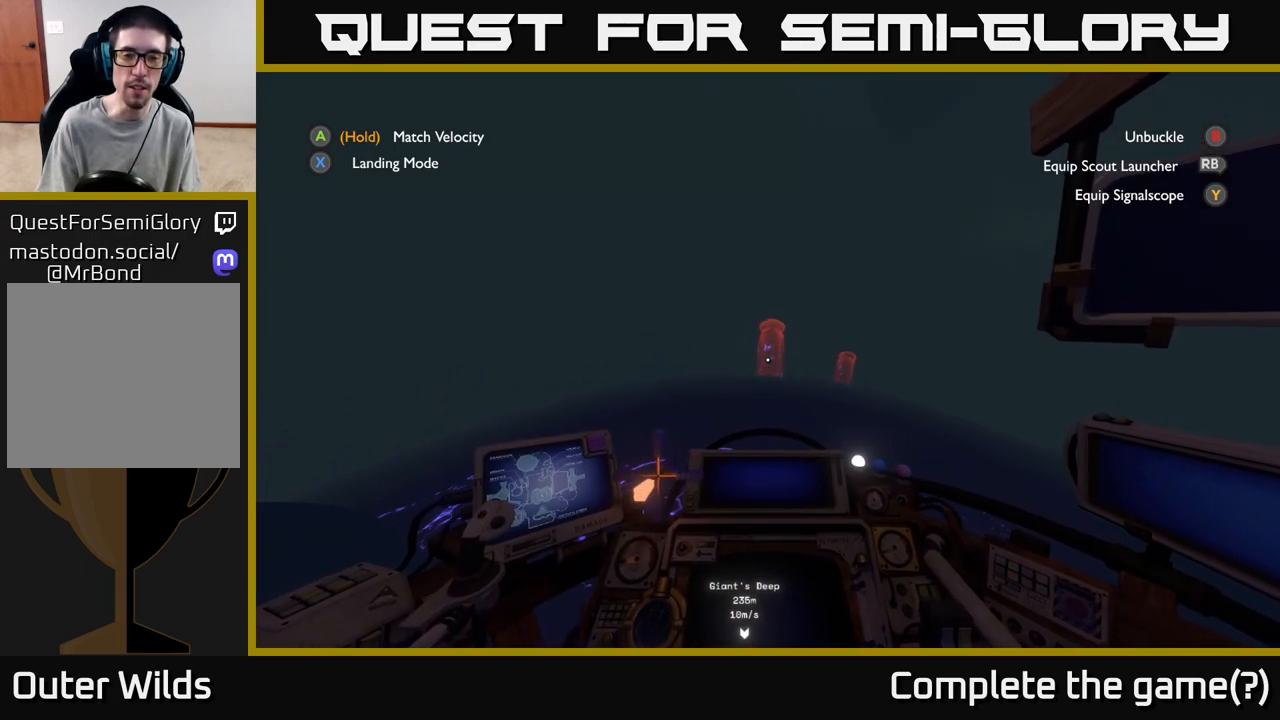
{"buttons": ["R2"], "left_stick": "up", "right_stick": "center", "events": [[267, "left_stick", "center"], [400, "R2", "down"], [500, "left_stick", "up"]]}
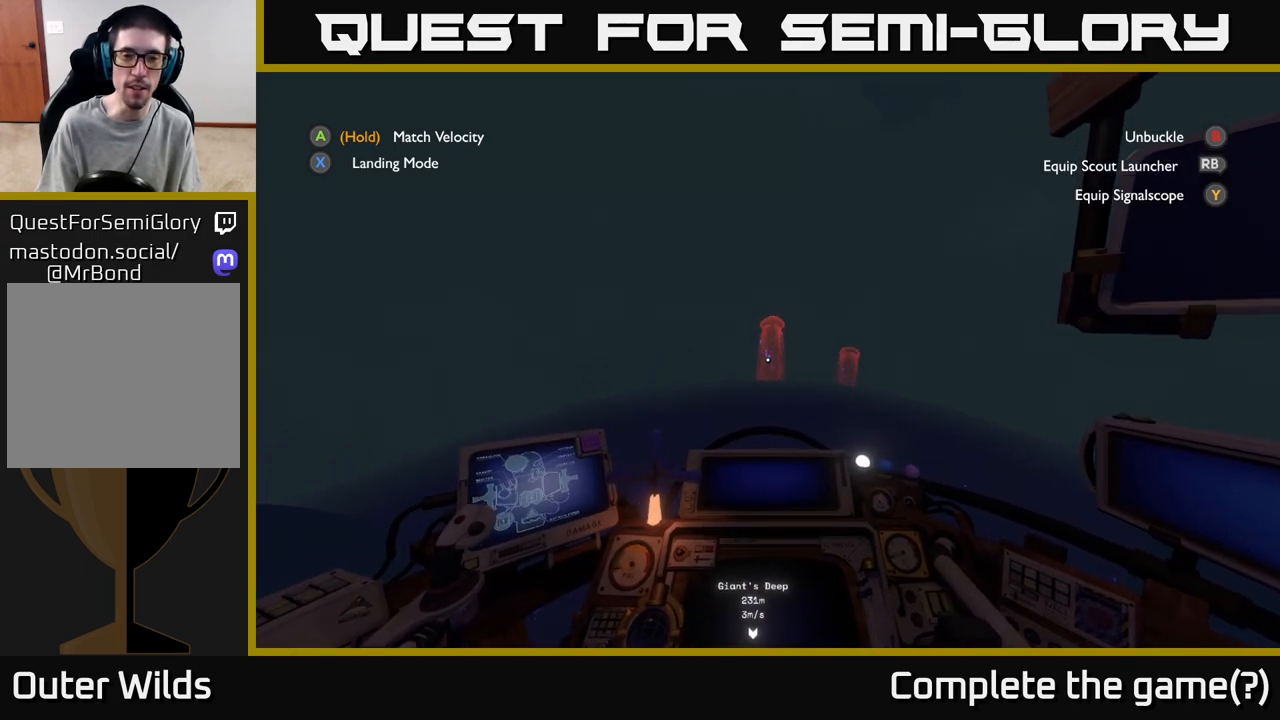
{"buttons": [], "left_stick": "up", "right_stick": "center", "events": [[50, "R2", "up"]]}
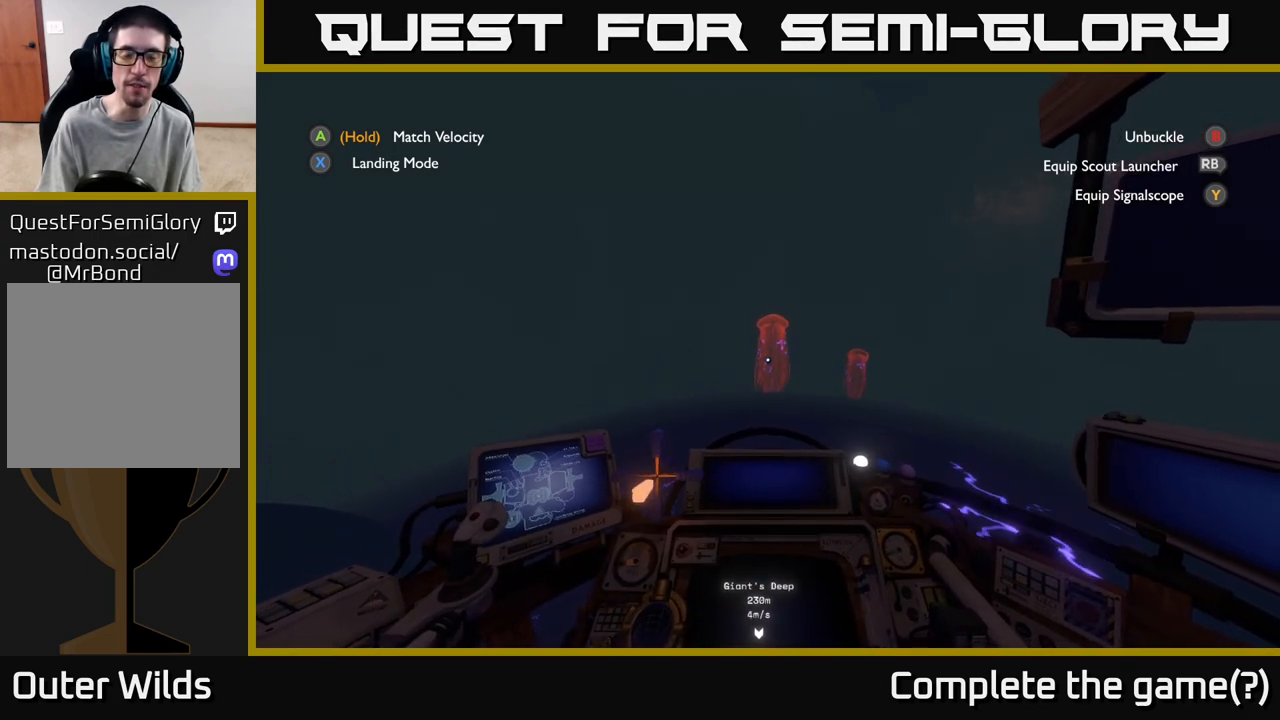
{"buttons": [], "left_stick": "center", "right_stick": "center", "events": [[450, "left_stick", "center"]]}
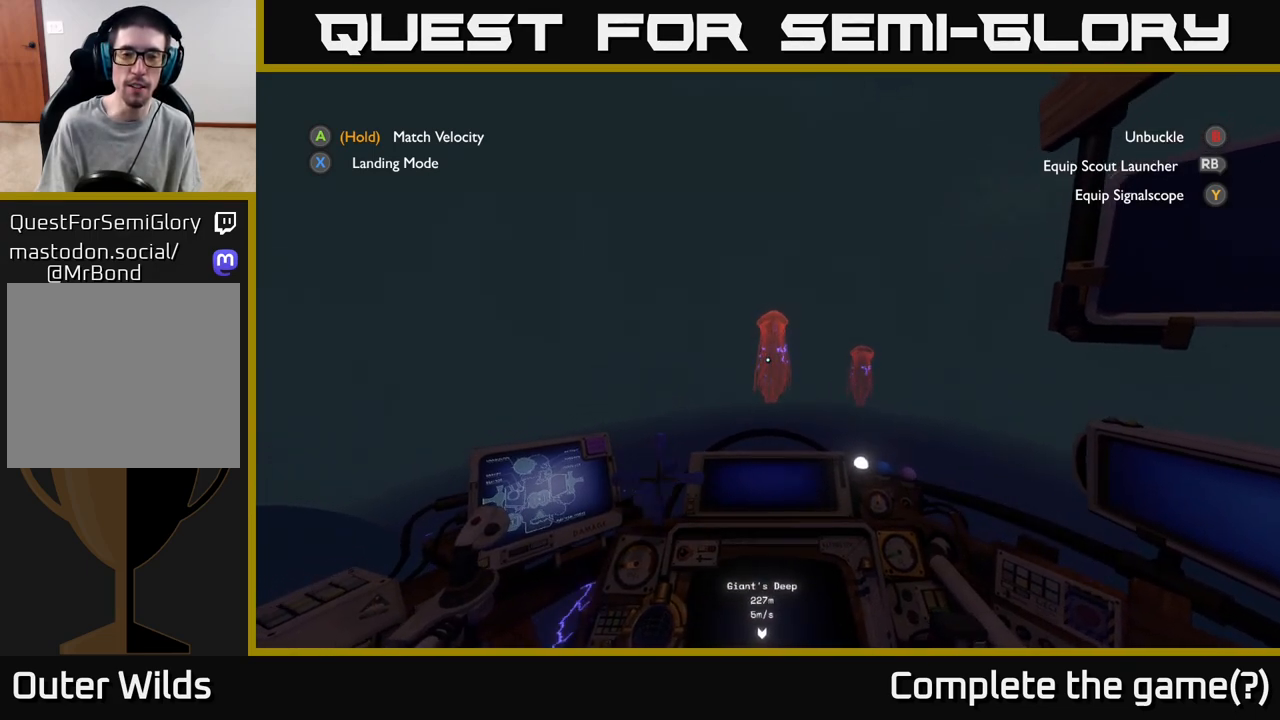
{"buttons": [], "left_stick": "up", "right_stick": "center", "events": [[233, "left_stick", "up"]]}
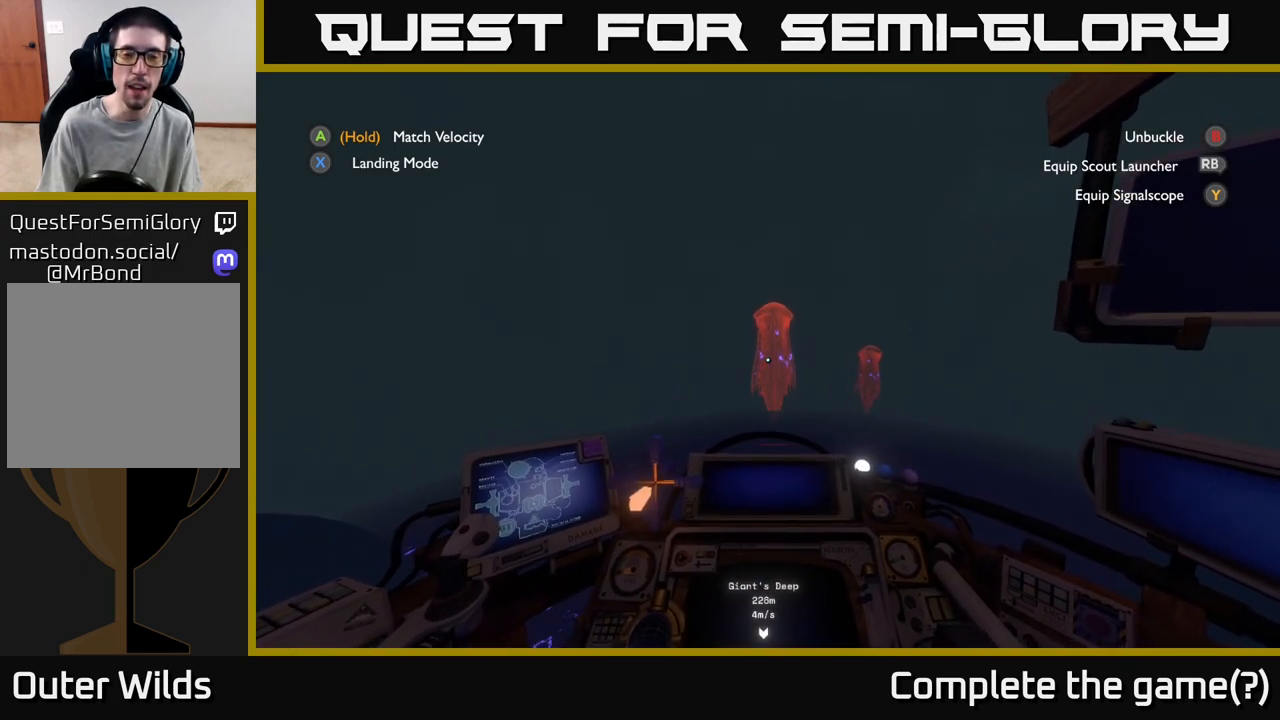
{"buttons": [], "left_stick": "up", "right_stick": "center", "events": [[83, "left_stick", "center"], [483, "left_stick", "up"]]}
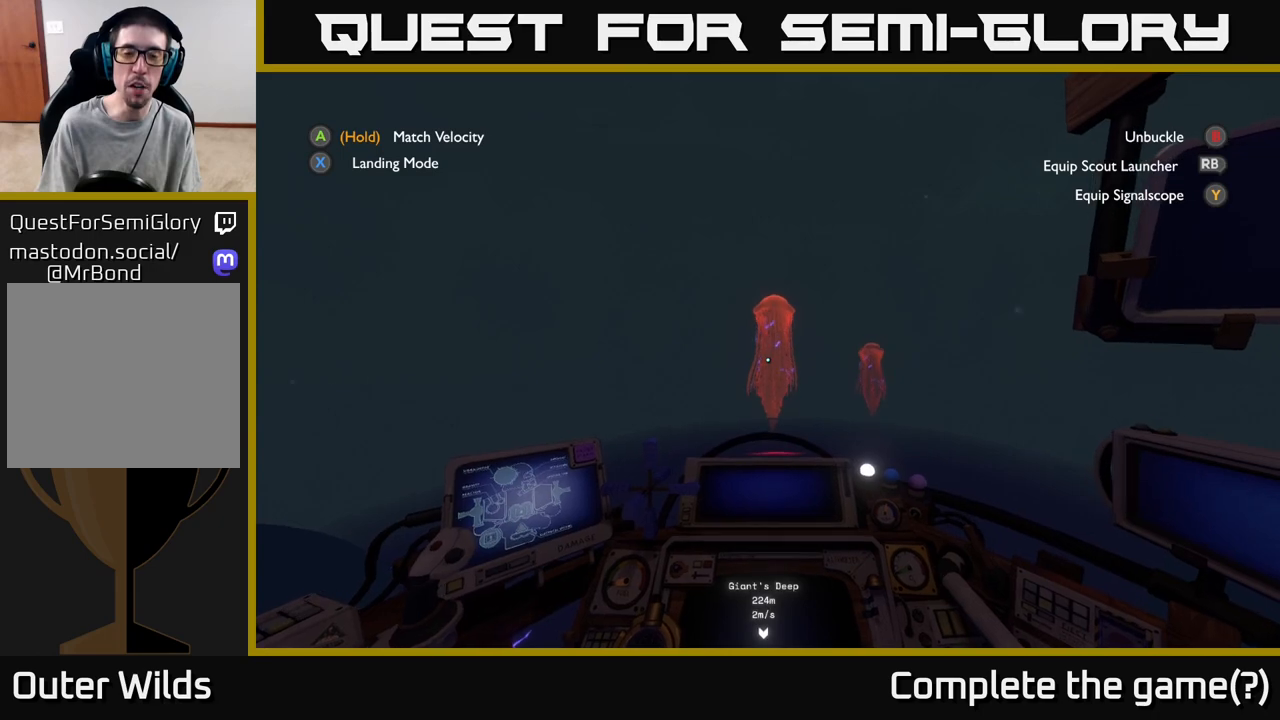
{"buttons": [], "left_stick": "up", "right_stick": "center", "events": []}
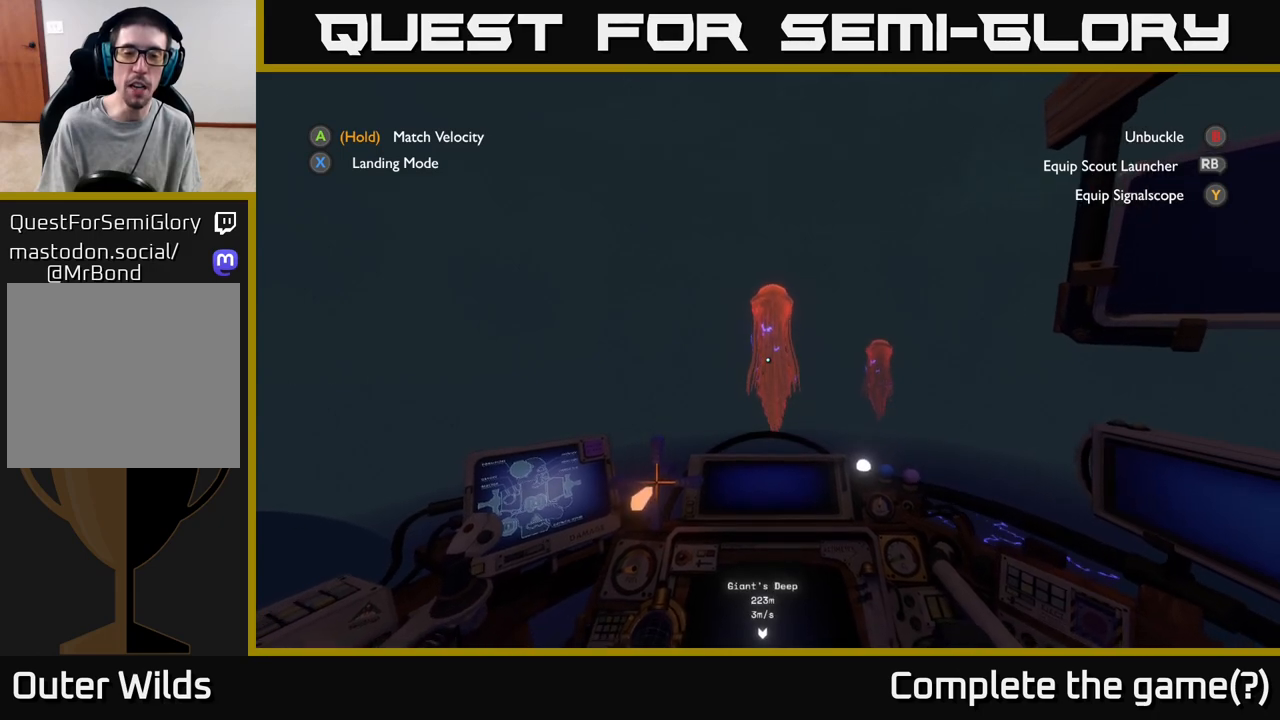
{"buttons": [], "left_stick": "center", "right_stick": "center", "events": [[433, "left_stick", "center"]]}
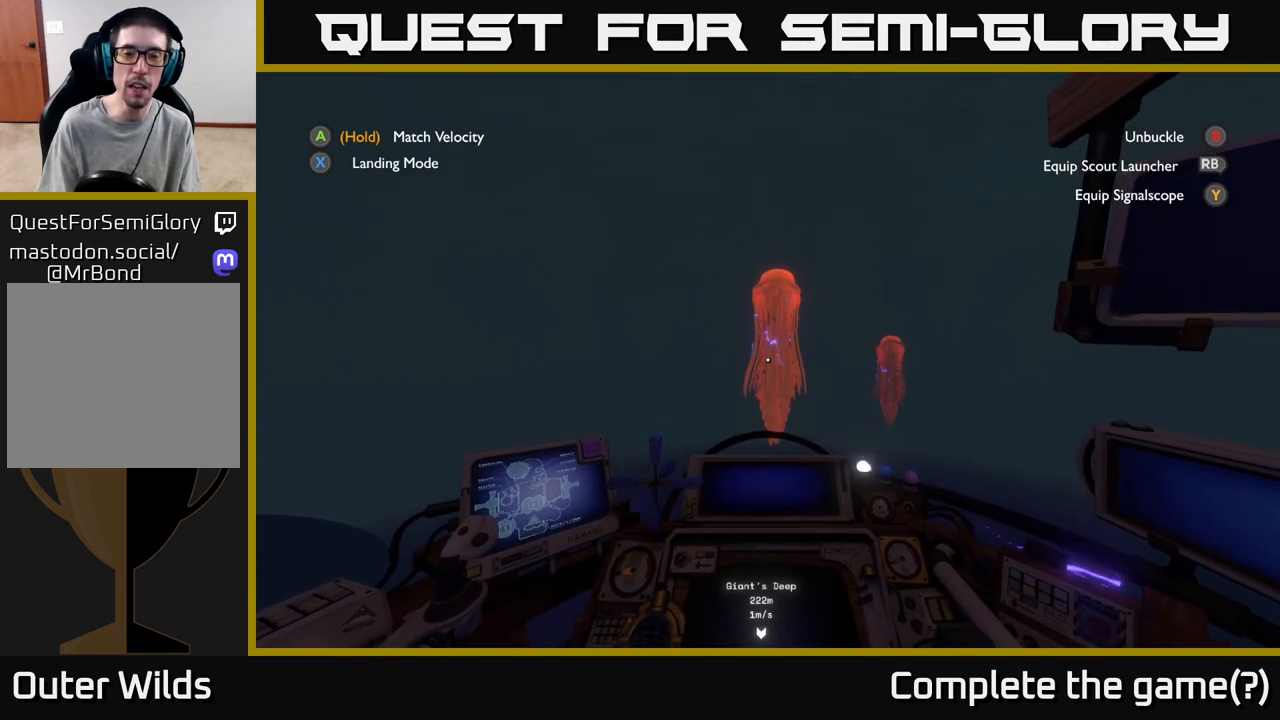
{"buttons": [], "left_stick": "center", "right_stick": "center", "events": []}
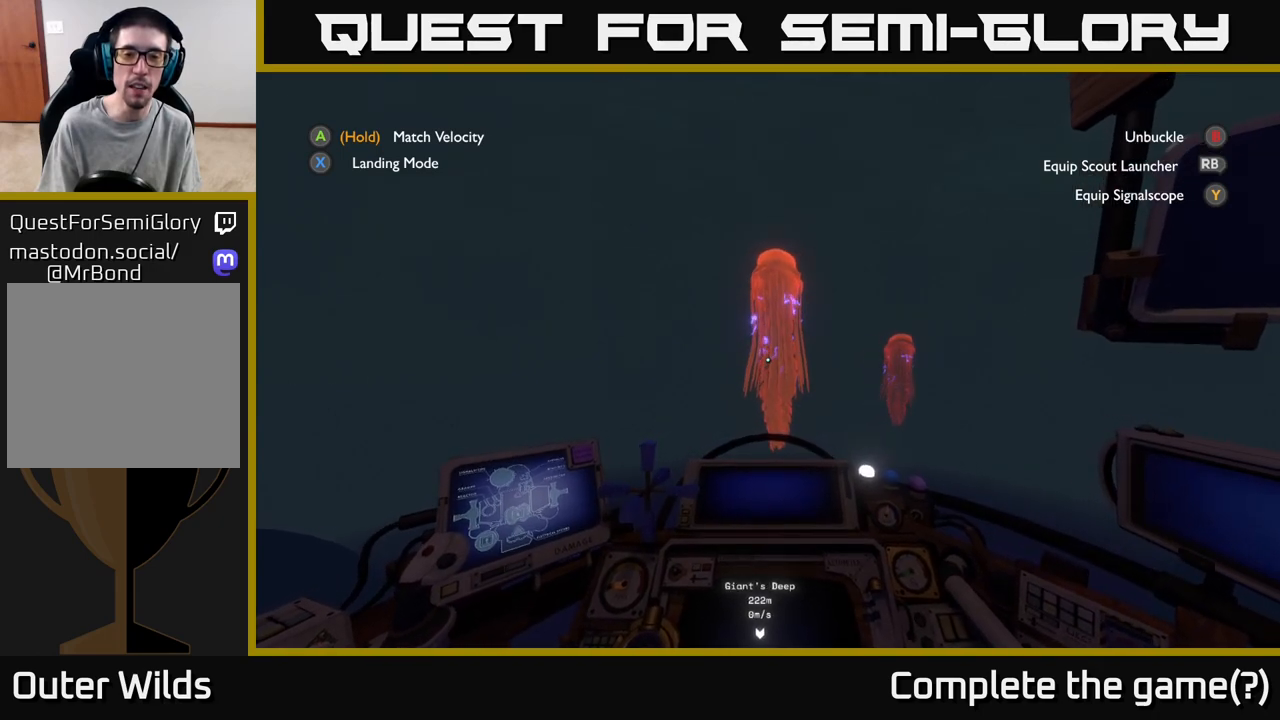
{"buttons": [], "left_stick": "center", "right_stick": "down", "events": [[133, "right_stick", "down"]]}
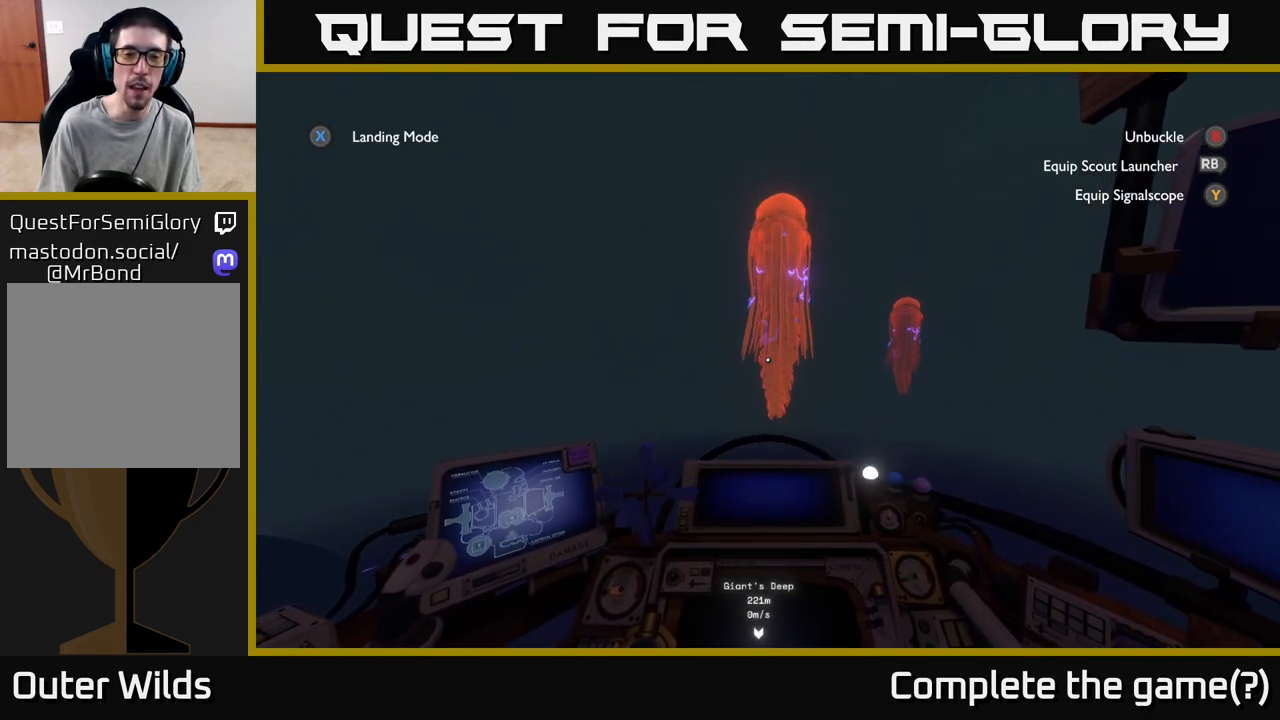
{"buttons": ["R2"], "left_stick": "center", "right_stick": "center", "events": [[50, "right_stick", "center"], [67, "left_stick", "up"], [283, "R2", "down"], [450, "left_stick", "center"]]}
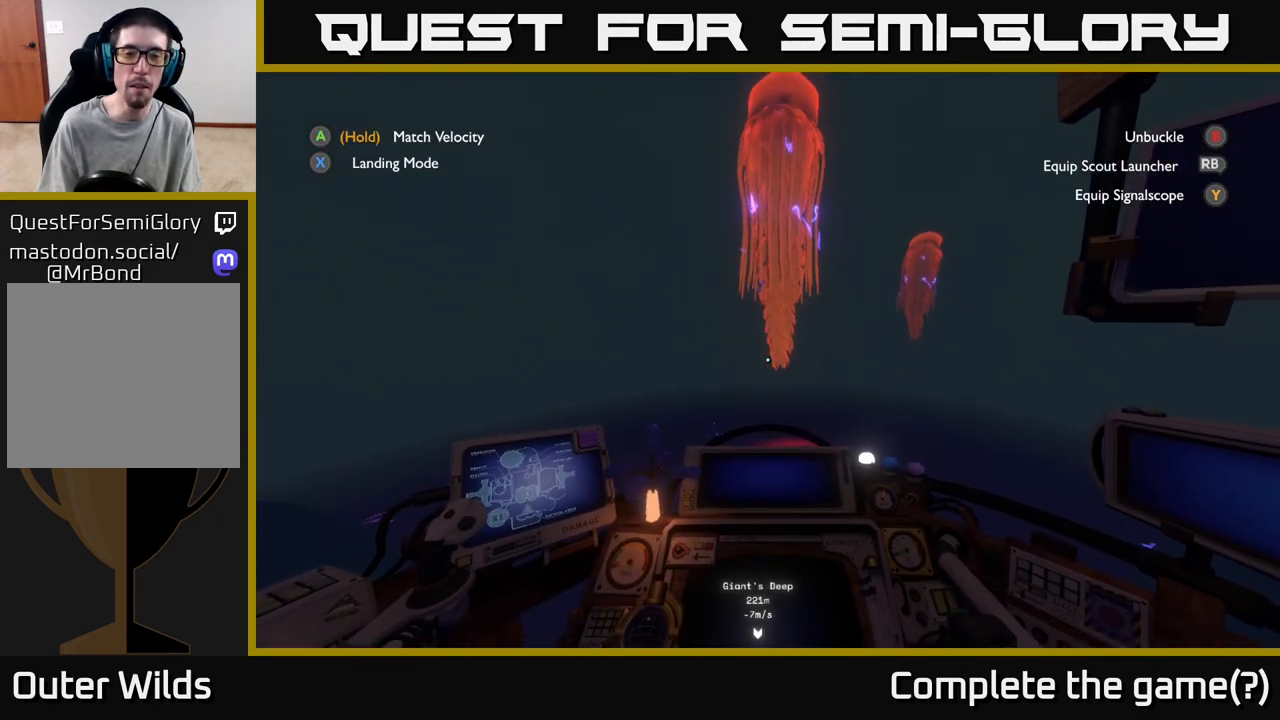
{"buttons": [], "left_stick": "down", "right_stick": "down", "events": [[133, "R2", "up"], [233, "left_stick", "down"], [233, "right_stick", "down"]]}
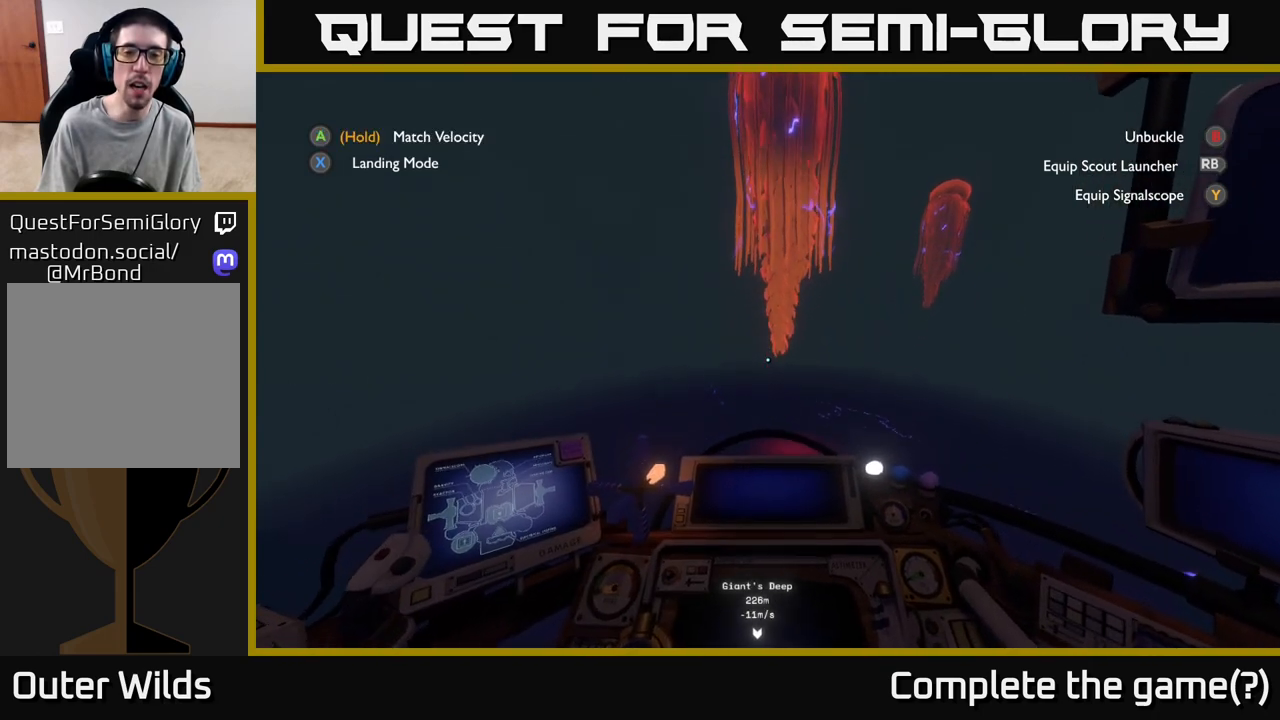
{"buttons": [], "left_stick": "center", "right_stick": "center", "events": [[150, "right_stick", "center"], [183, "left_stick", "center"]]}
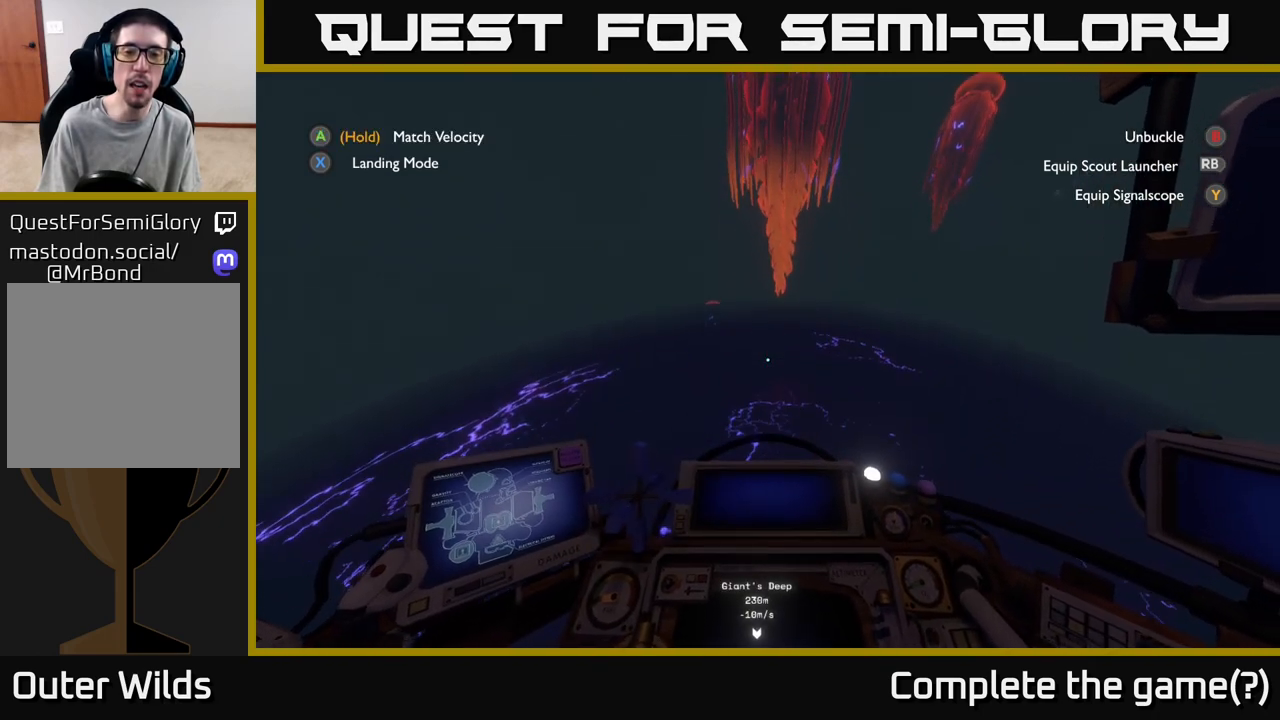
{"buttons": [], "left_stick": "up", "right_stick": "center", "events": [[467, "left_stick", "up"]]}
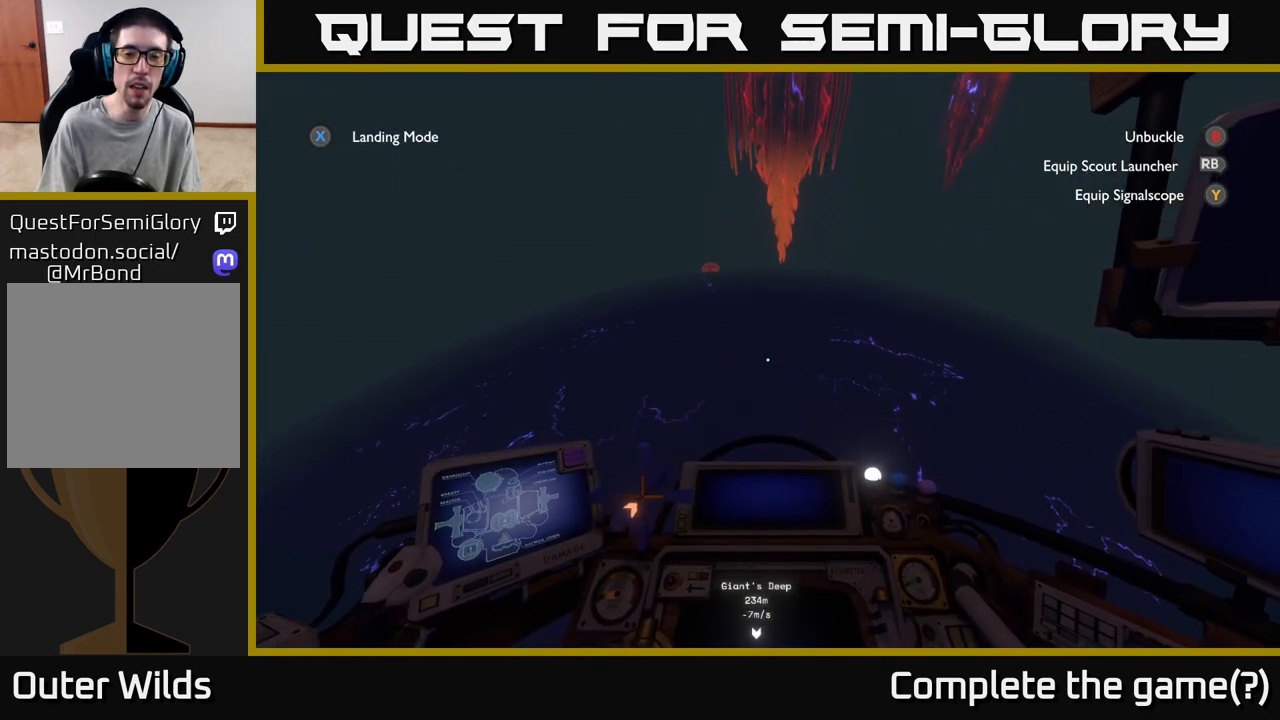
{"buttons": [], "left_stick": "center", "right_stick": "up", "events": [[433, "right_stick", "up"], [450, "left_stick", "center"]]}
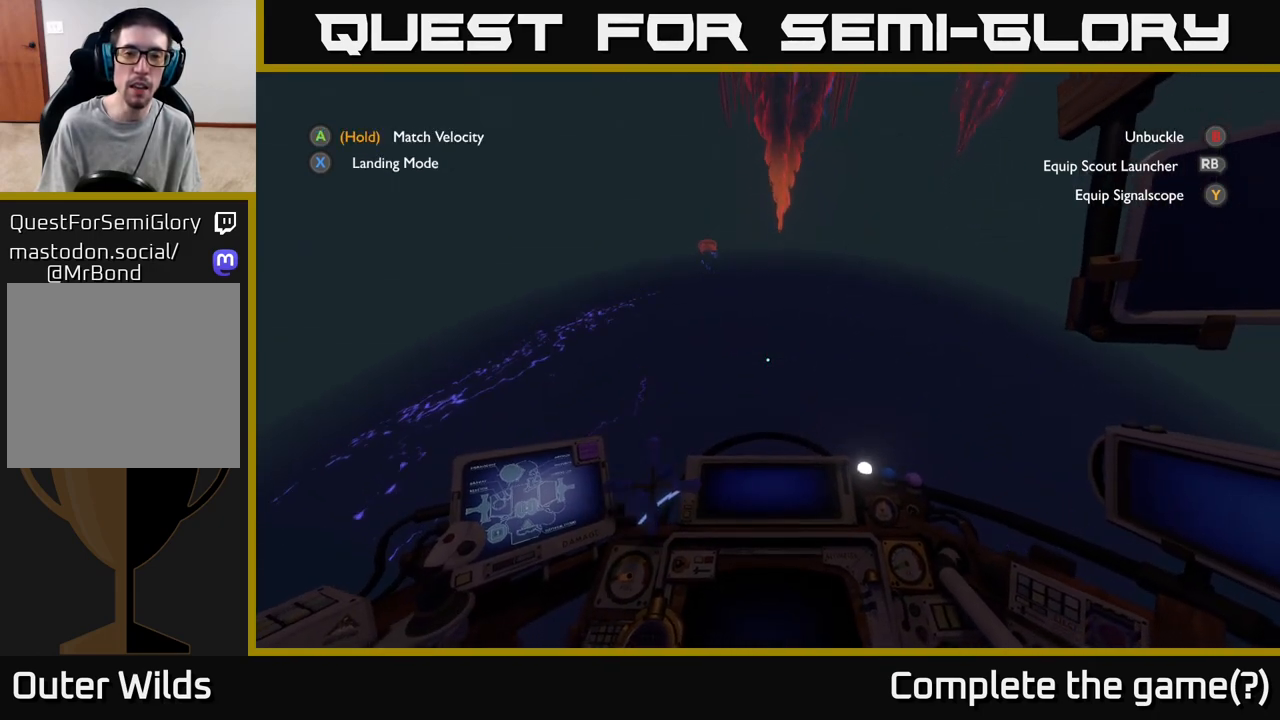
{"buttons": ["R2"], "left_stick": "center", "right_stick": "center", "events": [[233, "right_stick", "center"], [367, "R2", "down"]]}
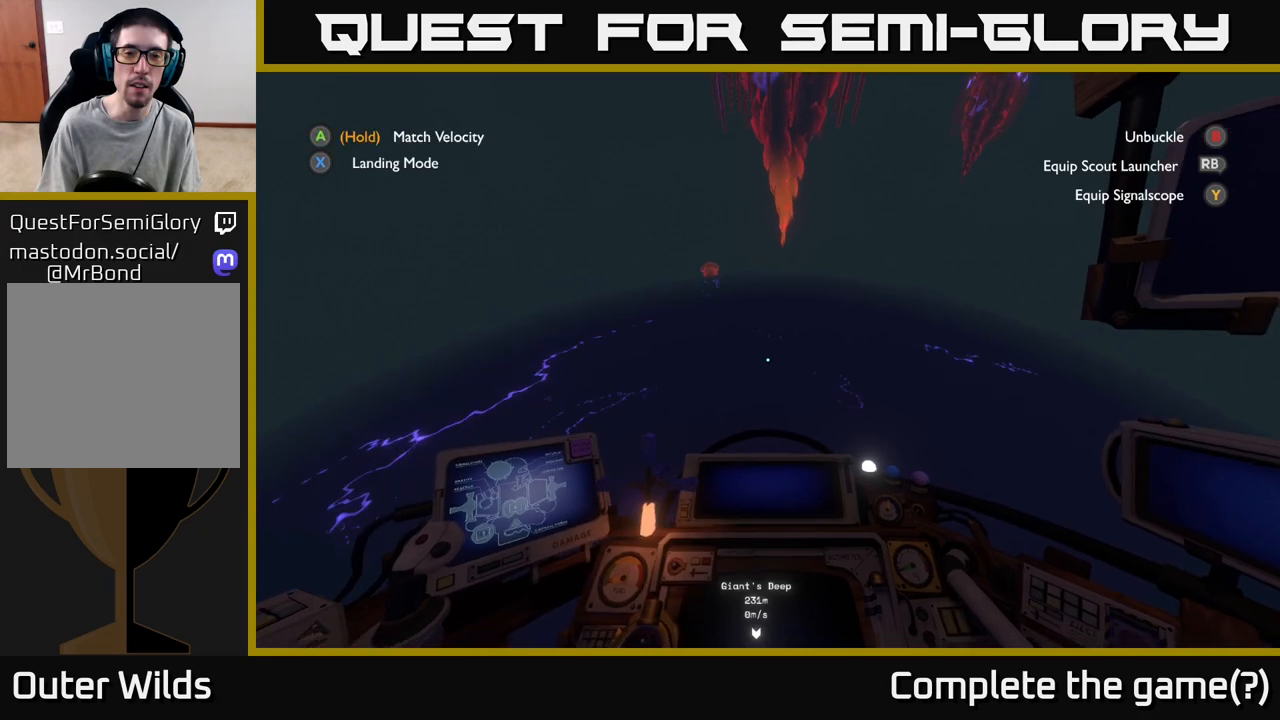
{"buttons": [], "left_stick": "down-left", "right_stick": "center", "events": [[133, "R2", "up"], [250, "left_stick", "down"], [350, "left_stick", "down-left"]]}
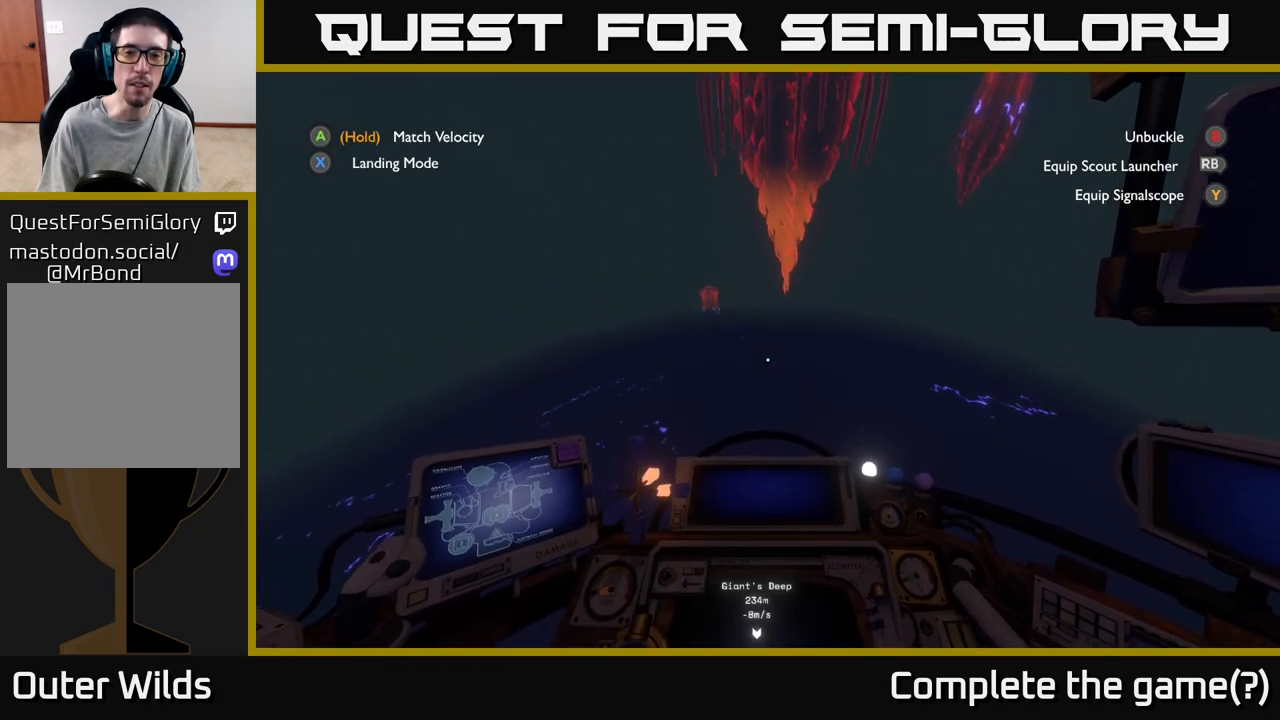
{"buttons": [], "left_stick": "center", "right_stick": "center", "events": [[400, "left_stick", "center"]]}
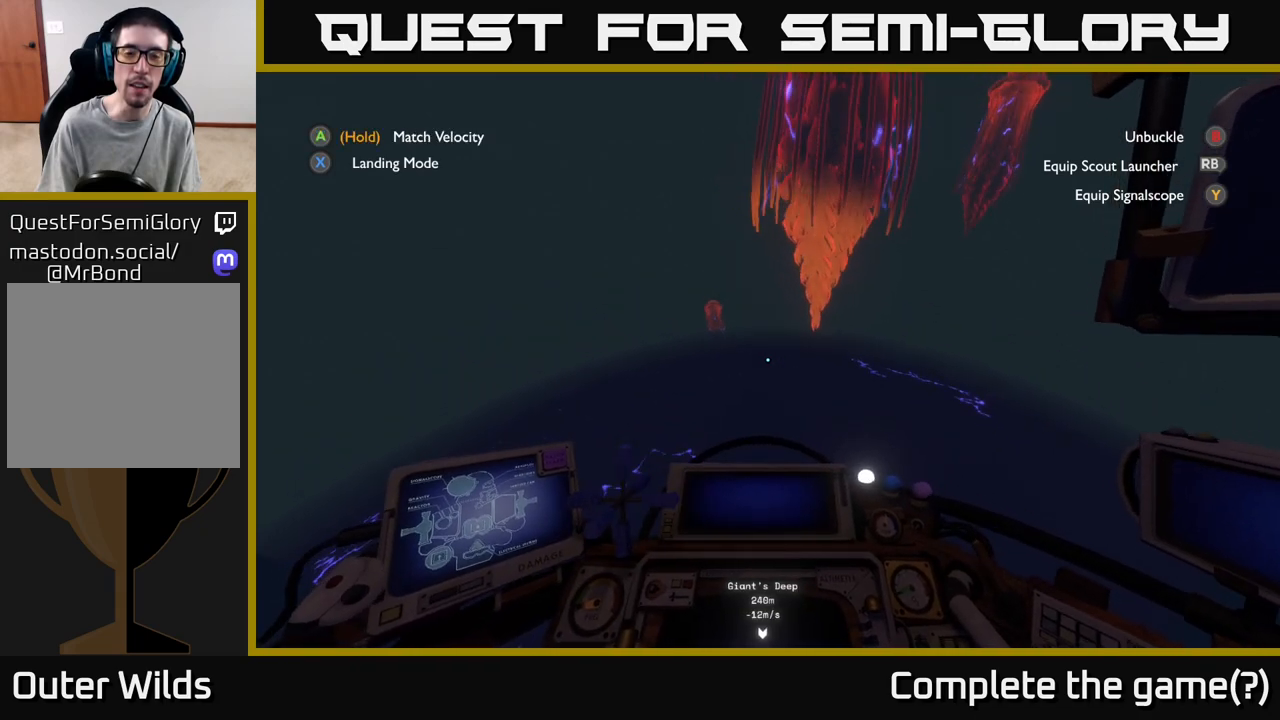
{"buttons": [], "left_stick": "center", "right_stick": "down-right", "events": [[183, "left_stick", "left"], [350, "right_stick", "down-right"], [383, "left_stick", "center"]]}
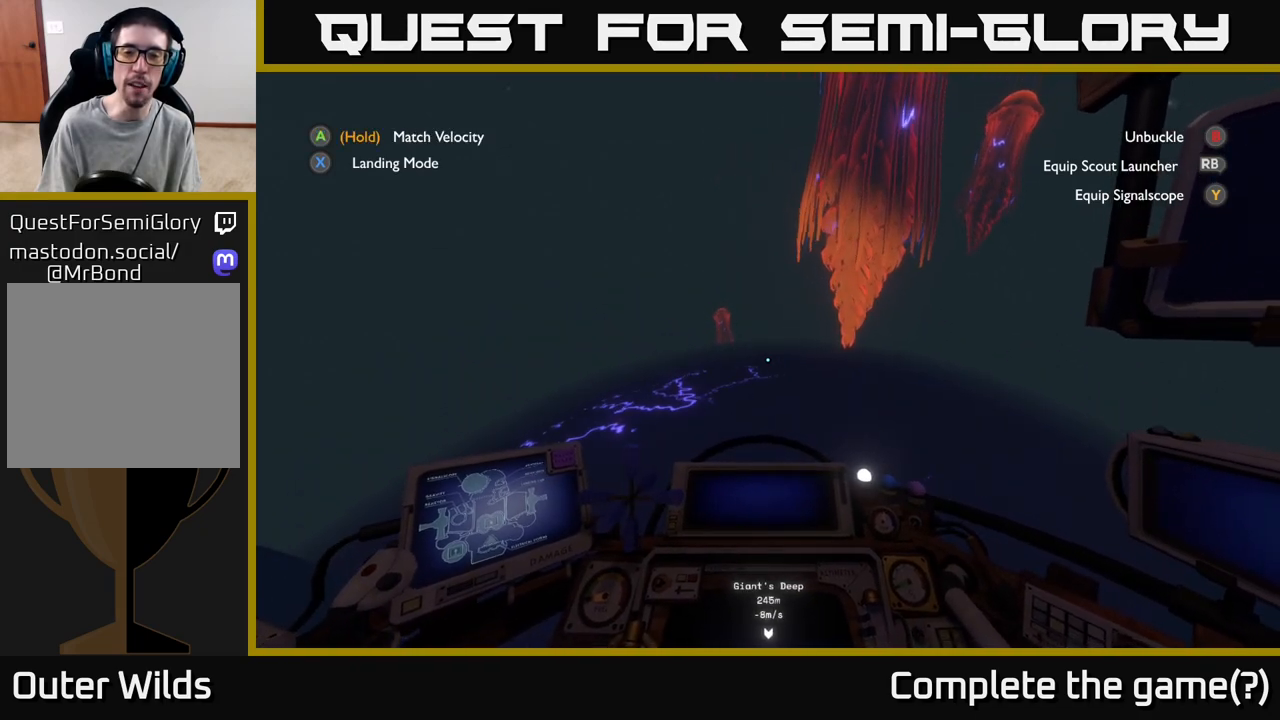
{"buttons": [], "left_stick": "left", "right_stick": "down-right", "events": [[167, "left_stick", "left"]]}
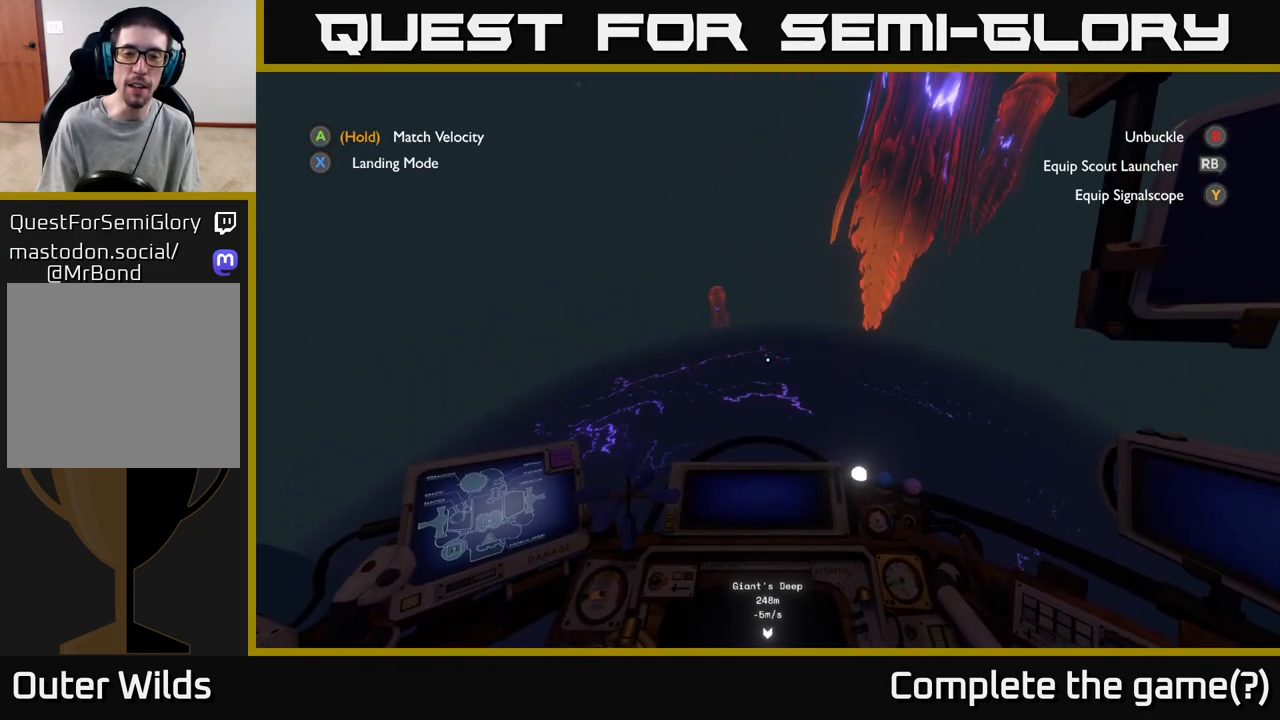
{"buttons": [], "left_stick": "center", "right_stick": "center", "events": [[33, "left_stick", "up"], [117, "right_stick", "center"], [150, "left_stick", "center"]]}
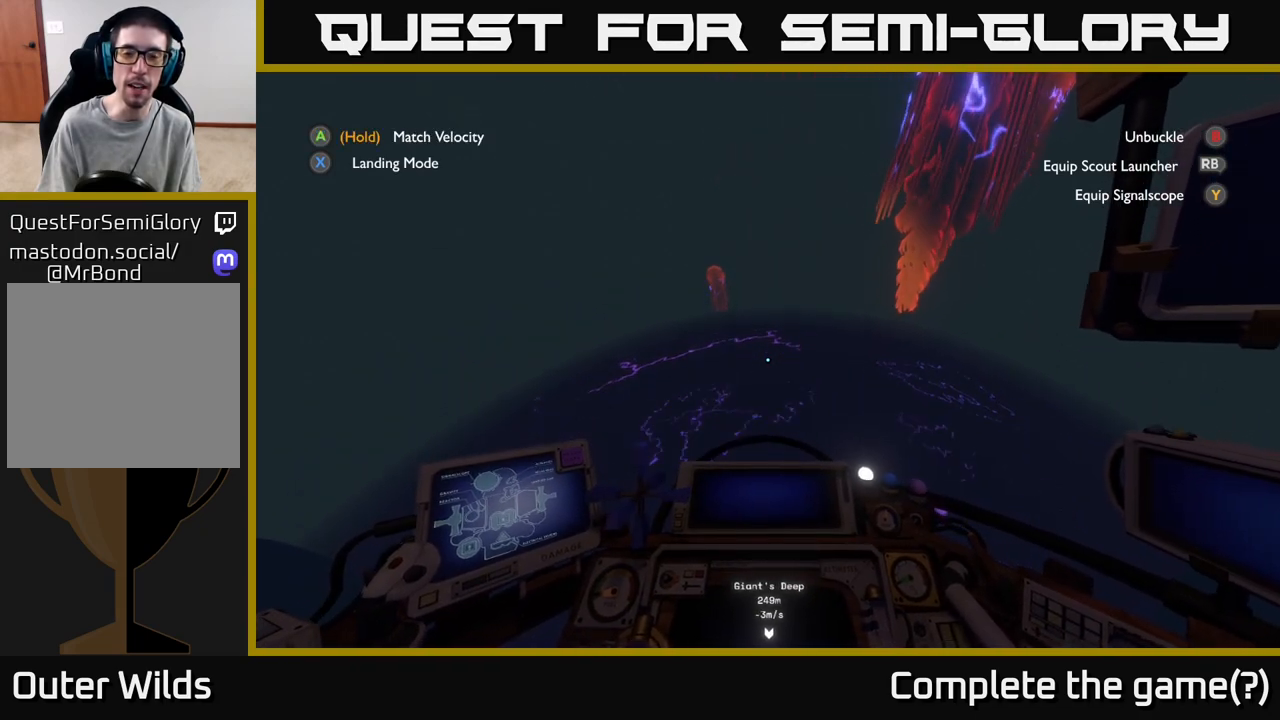
{"buttons": [], "left_stick": "up", "right_stick": "up", "events": [[100, "left_stick", "up"], [250, "right_stick", "up"]]}
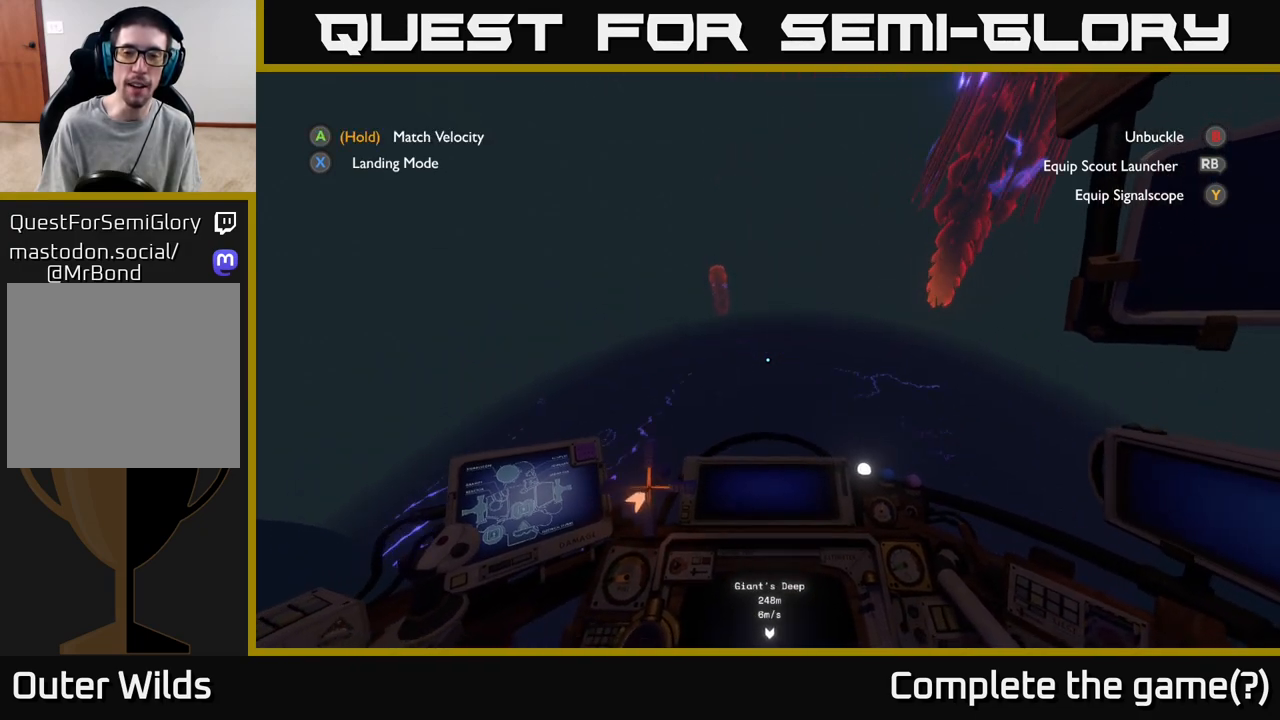
{"buttons": ["R2"], "left_stick": "up", "right_stick": "center", "events": [[383, "R2", "down"], [400, "right_stick", "center"]]}